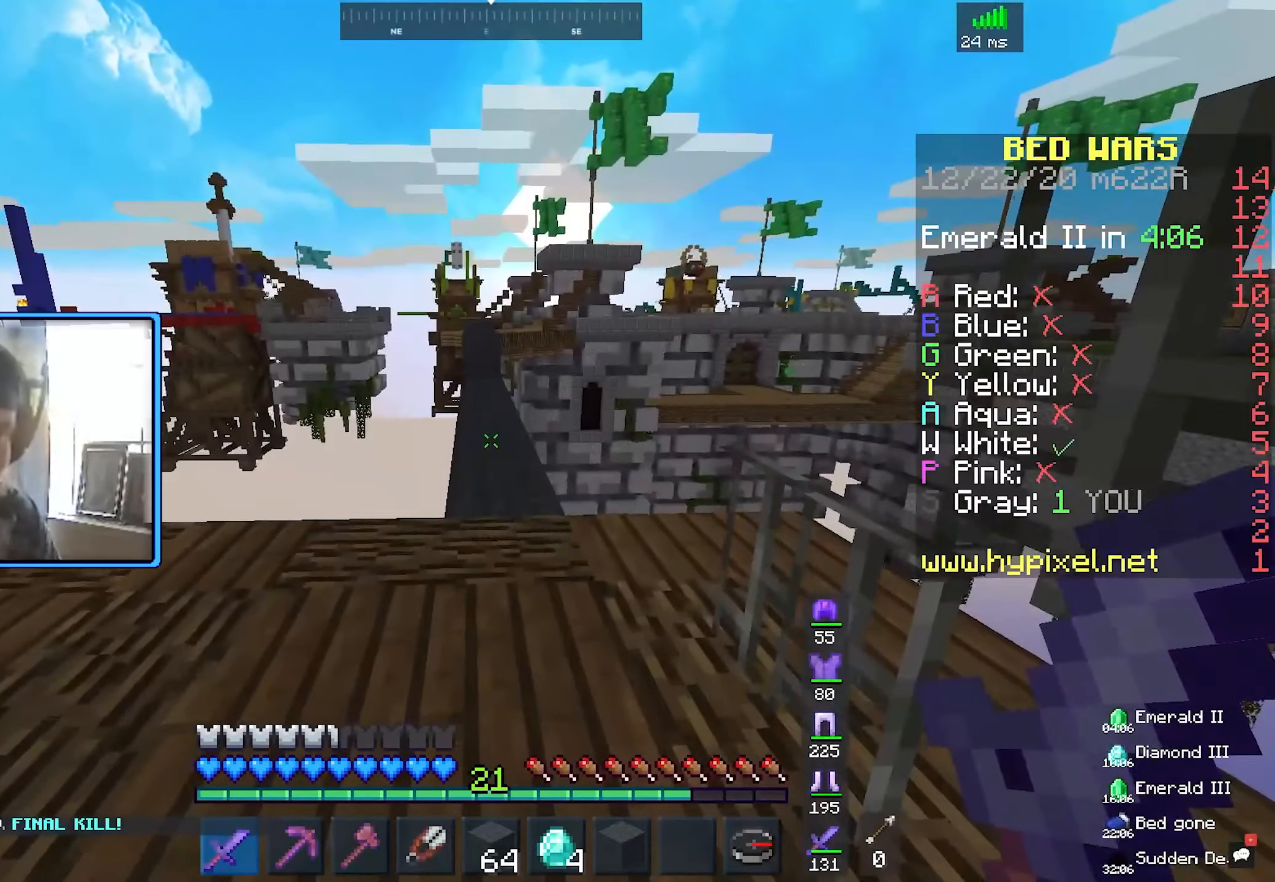
Gameplay with keyboard and mouse; each line is a JSON object with the keys and mouse buttons held at the frame after it. "events" lists presses ("down") and releases ("up") of "a", "d", "s", "space", "w", "mouse_left" and "mouse_right" between this image and that frame as [ms after this image, input, new state], when the widget could be followed in between. "mouse_left", "mouse_right" = the "left", "right" buttons of the "mouse" list. No other keys are recorded. Fast repeated clicks can show as one long hold. Mouse movement is not recorded.
{"keys": [], "mouse": [], "events": [[384, "w", "up"]]}
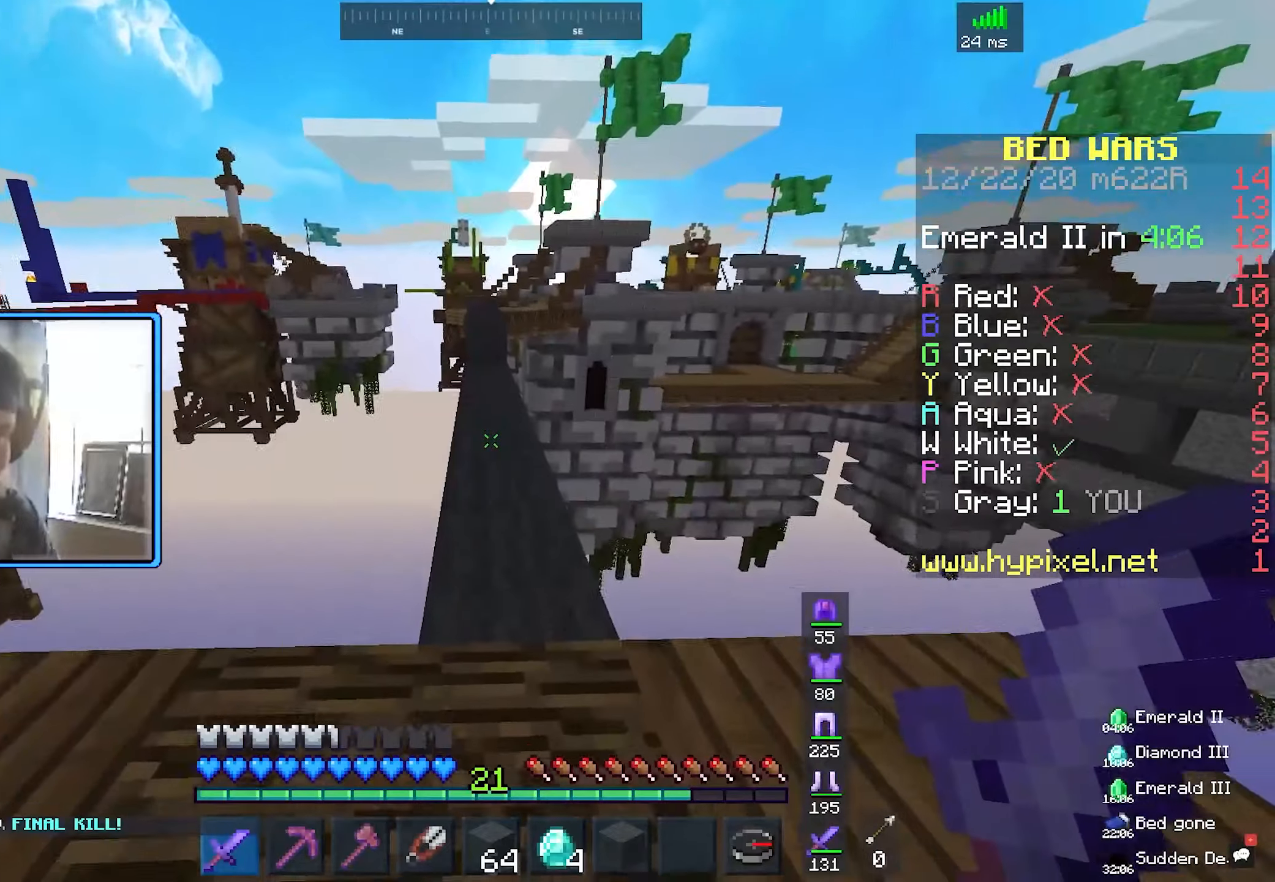
{"keys": ["w"], "mouse": [], "events": [[66, "s", "down"], [433, "s", "up"], [500, "w", "down"]]}
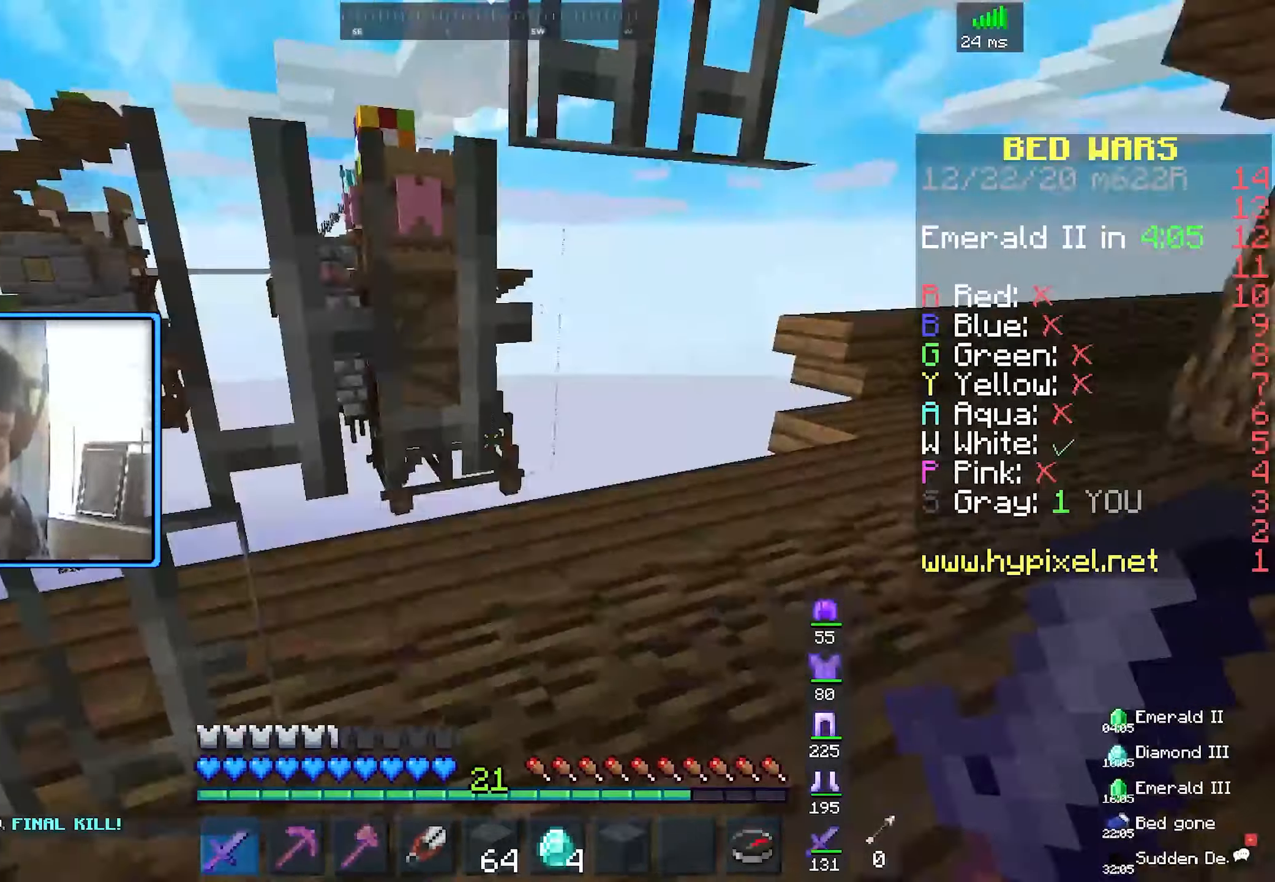
{"keys": ["w"], "mouse": [], "events": [[300, "d", "down"], [416, "d", "up"]]}
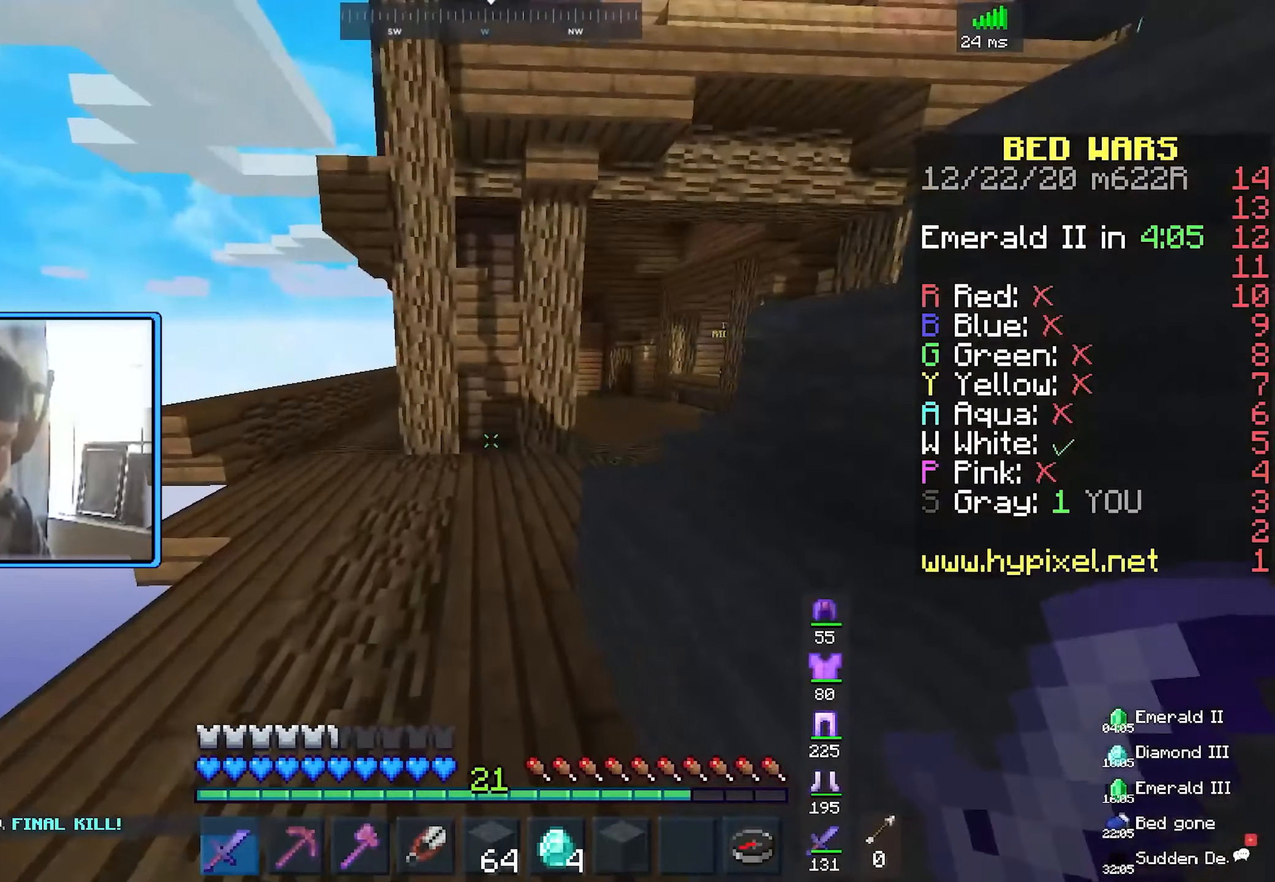
{"keys": ["w"], "mouse": [], "events": [[133, "space", "down"], [383, "space", "up"]]}
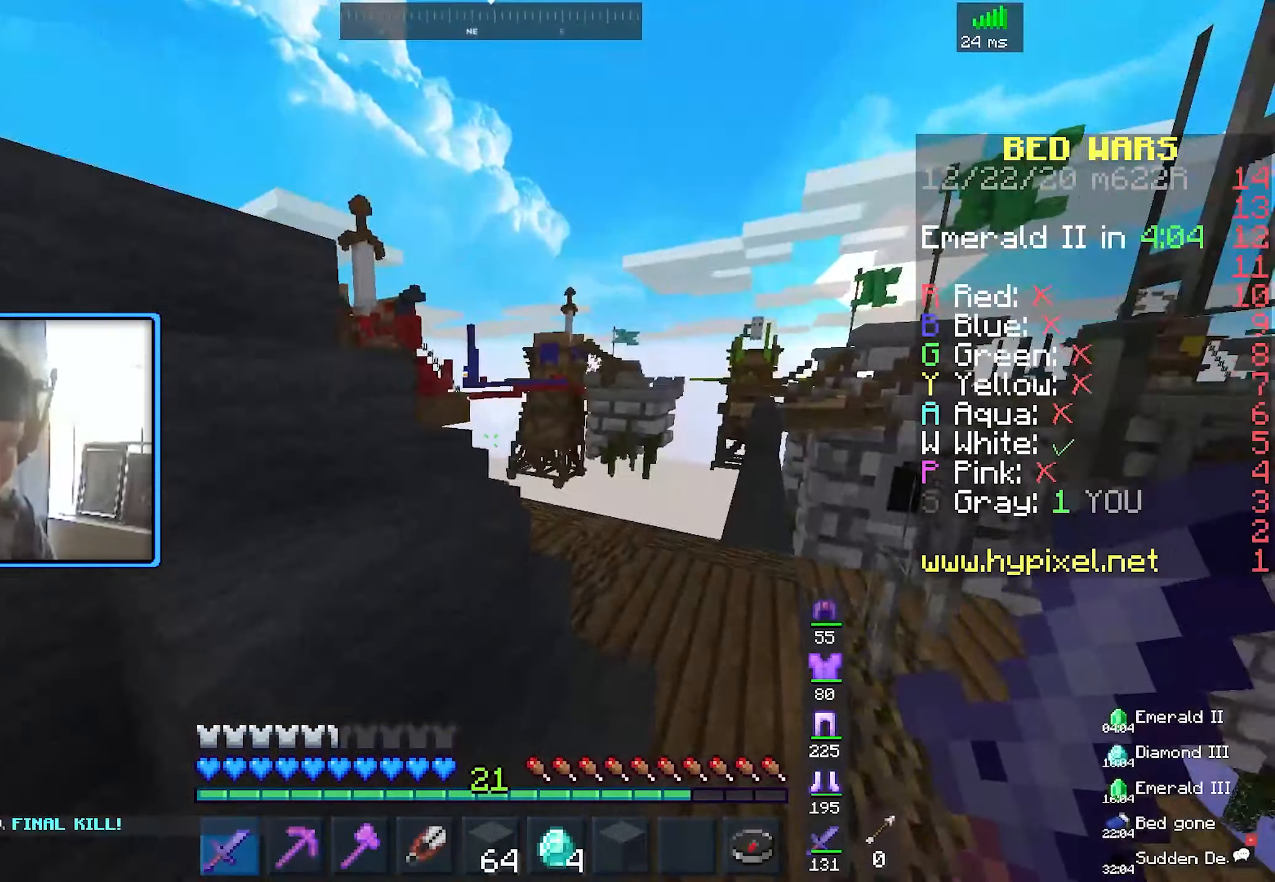
{"keys": ["w"], "mouse": [], "events": [[50, "space", "down"], [366, "space", "up"]]}
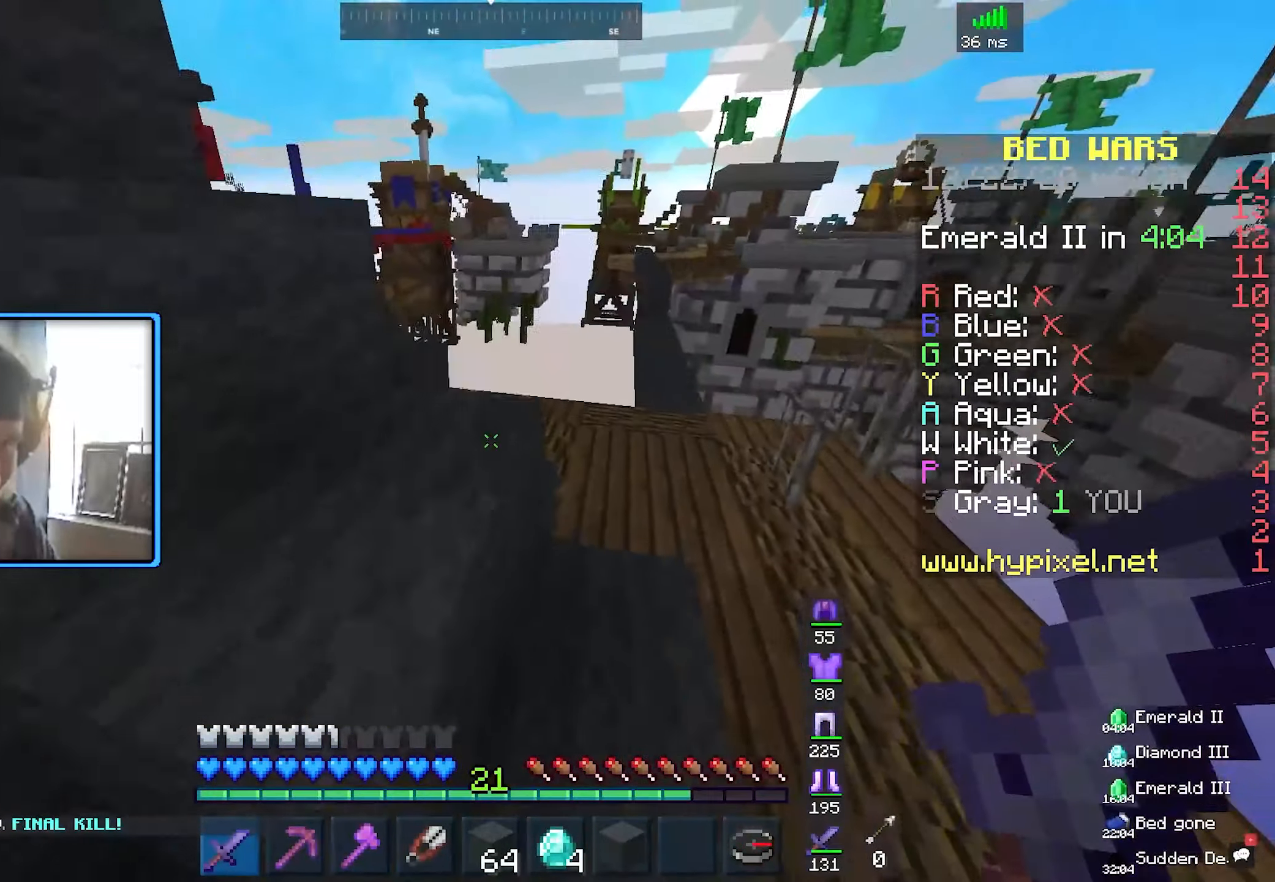
{"keys": ["a"], "mouse": [], "events": [[100, "space", "down"], [116, "a", "down"], [350, "w", "up"], [383, "space", "up"]]}
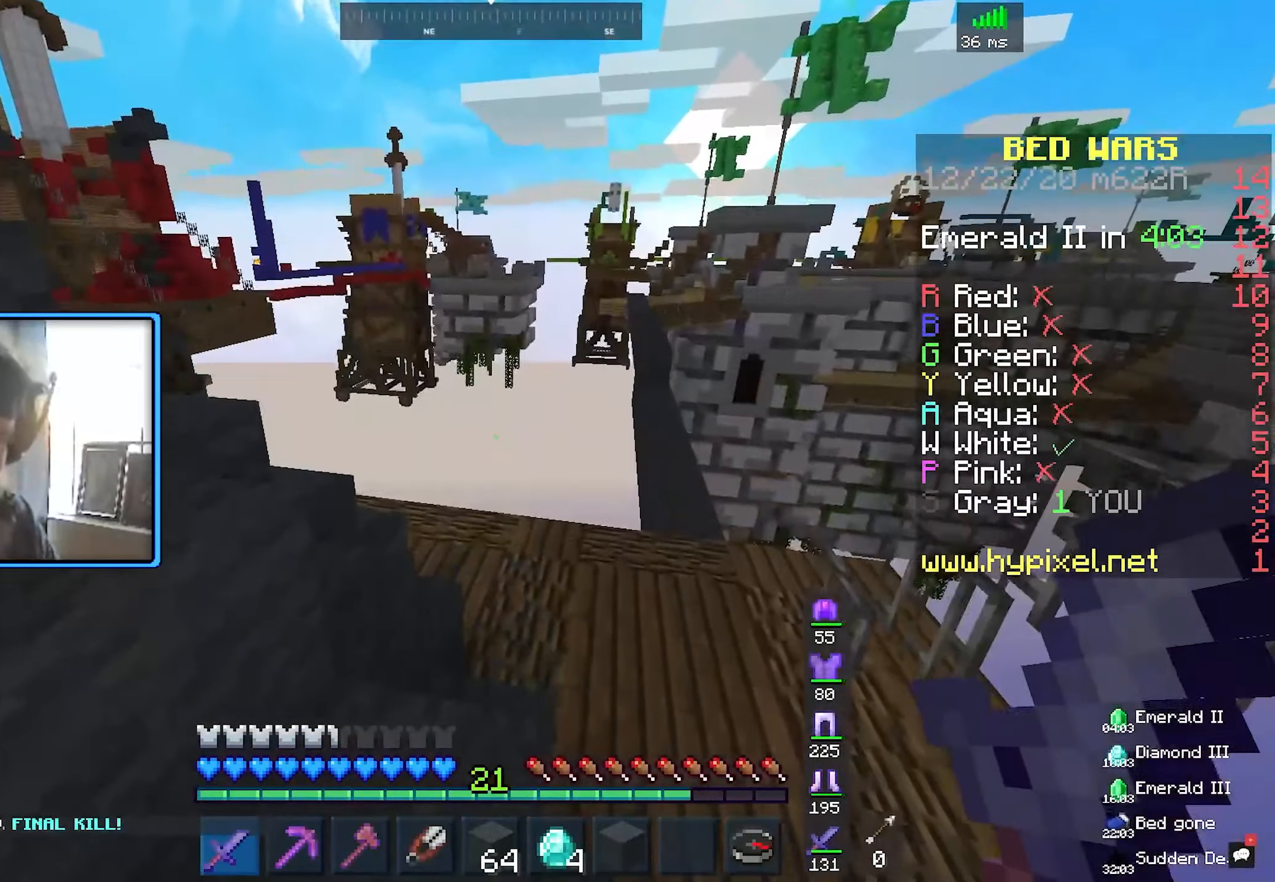
{"keys": ["a", "space", "w"], "mouse": [], "events": [[83, "space", "down"], [150, "w", "down"], [400, "space", "up"], [483, "space", "down"]]}
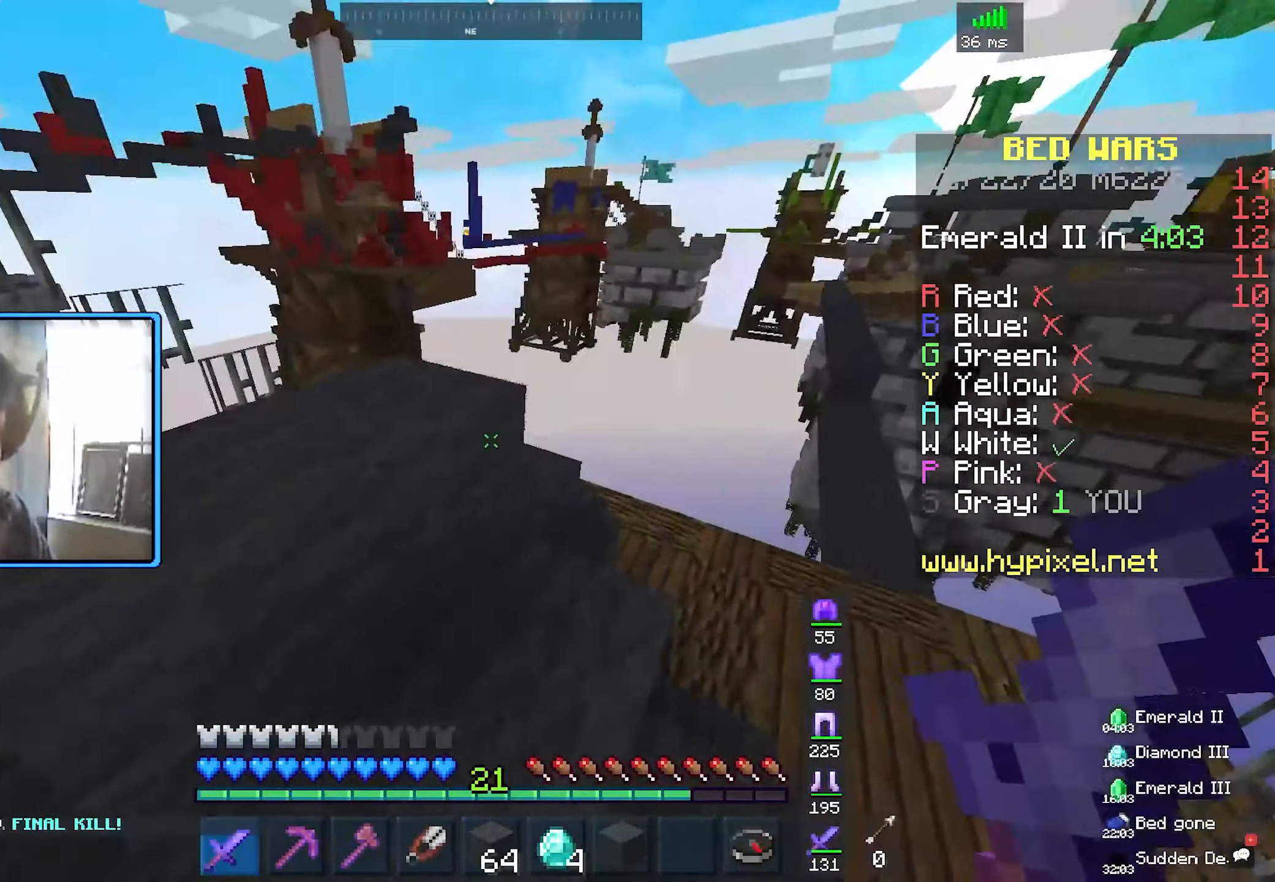
{"keys": [], "mouse": [], "events": [[133, "w", "up"], [250, "space", "up"], [450, "a", "up"]]}
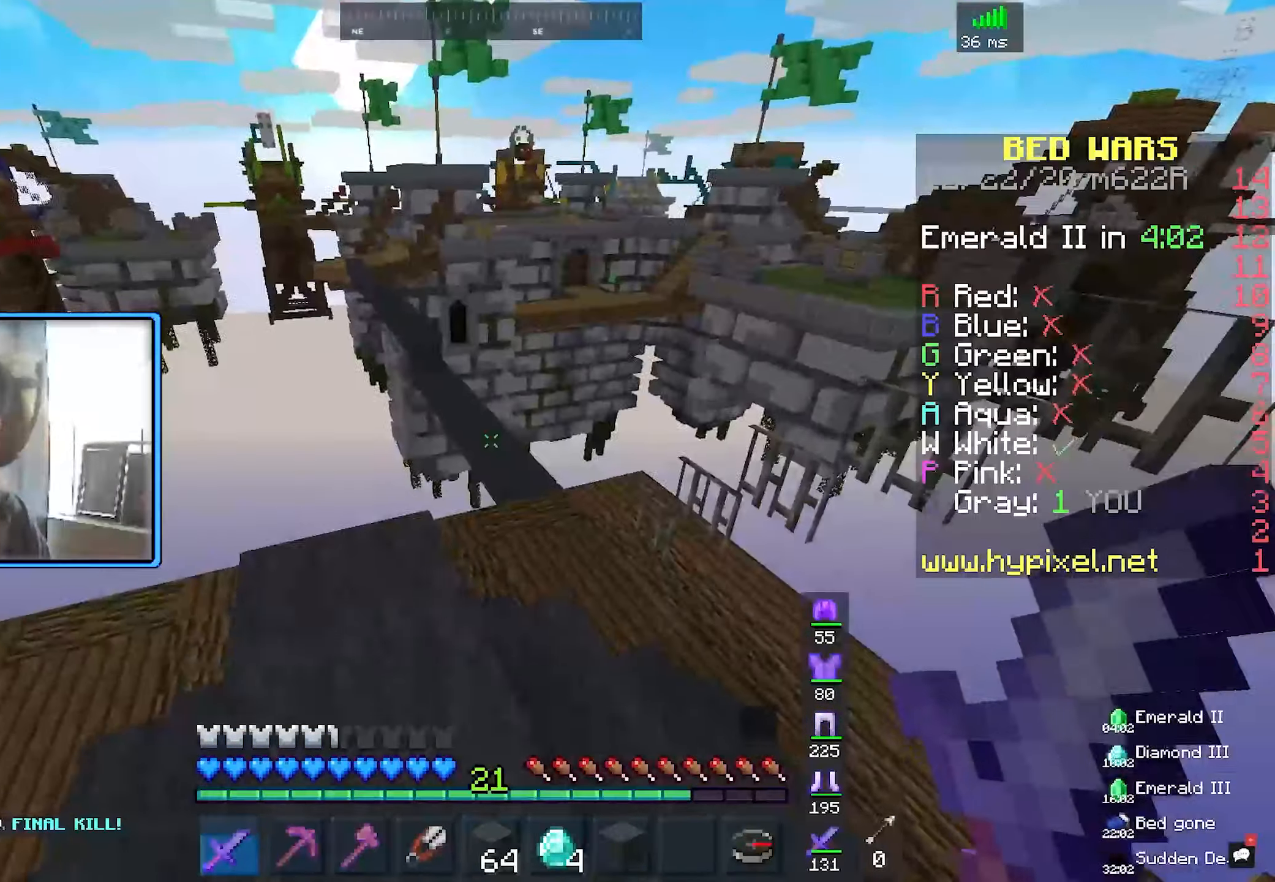
{"keys": [], "mouse": [], "events": []}
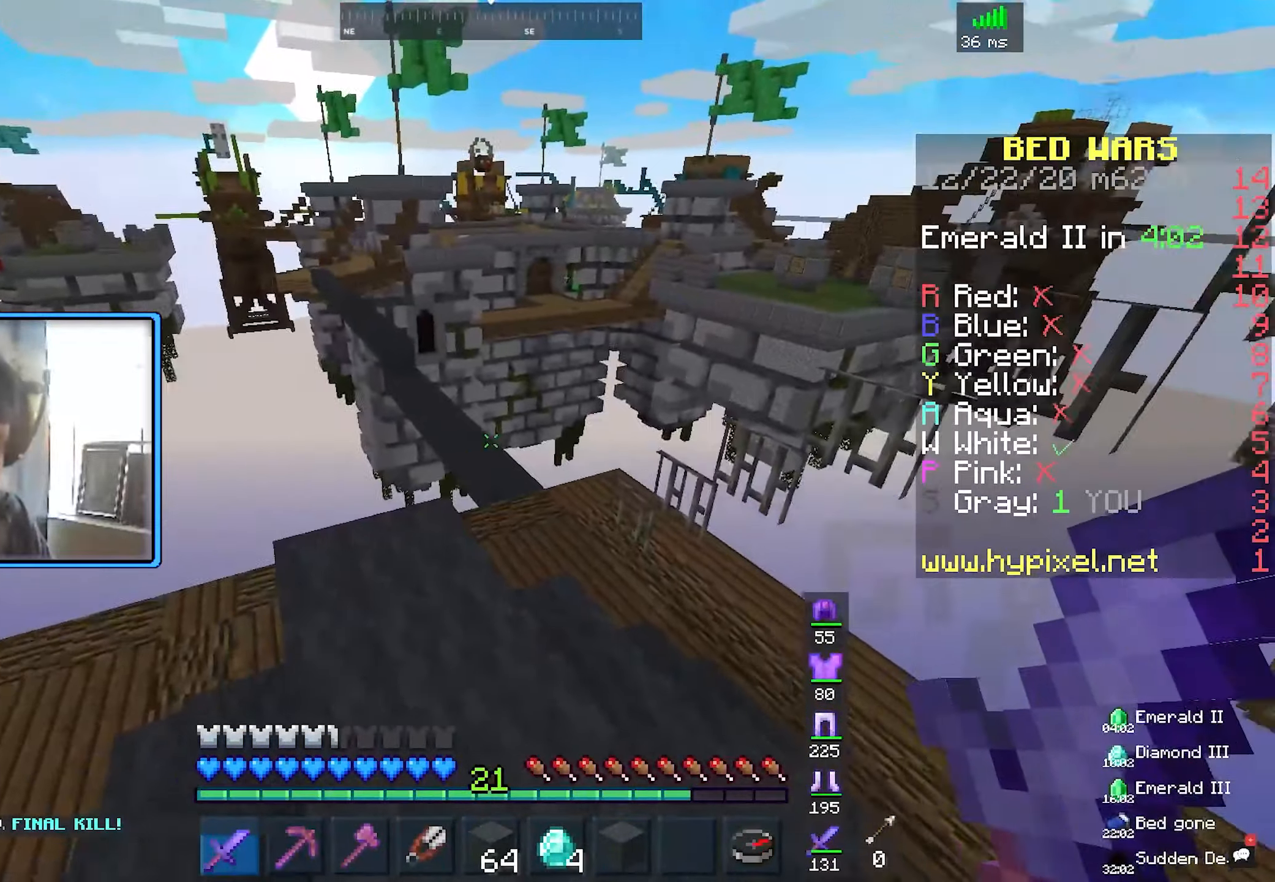
{"keys": ["d", "w"], "mouse": [], "events": [[366, "w", "down"], [433, "d", "down"]]}
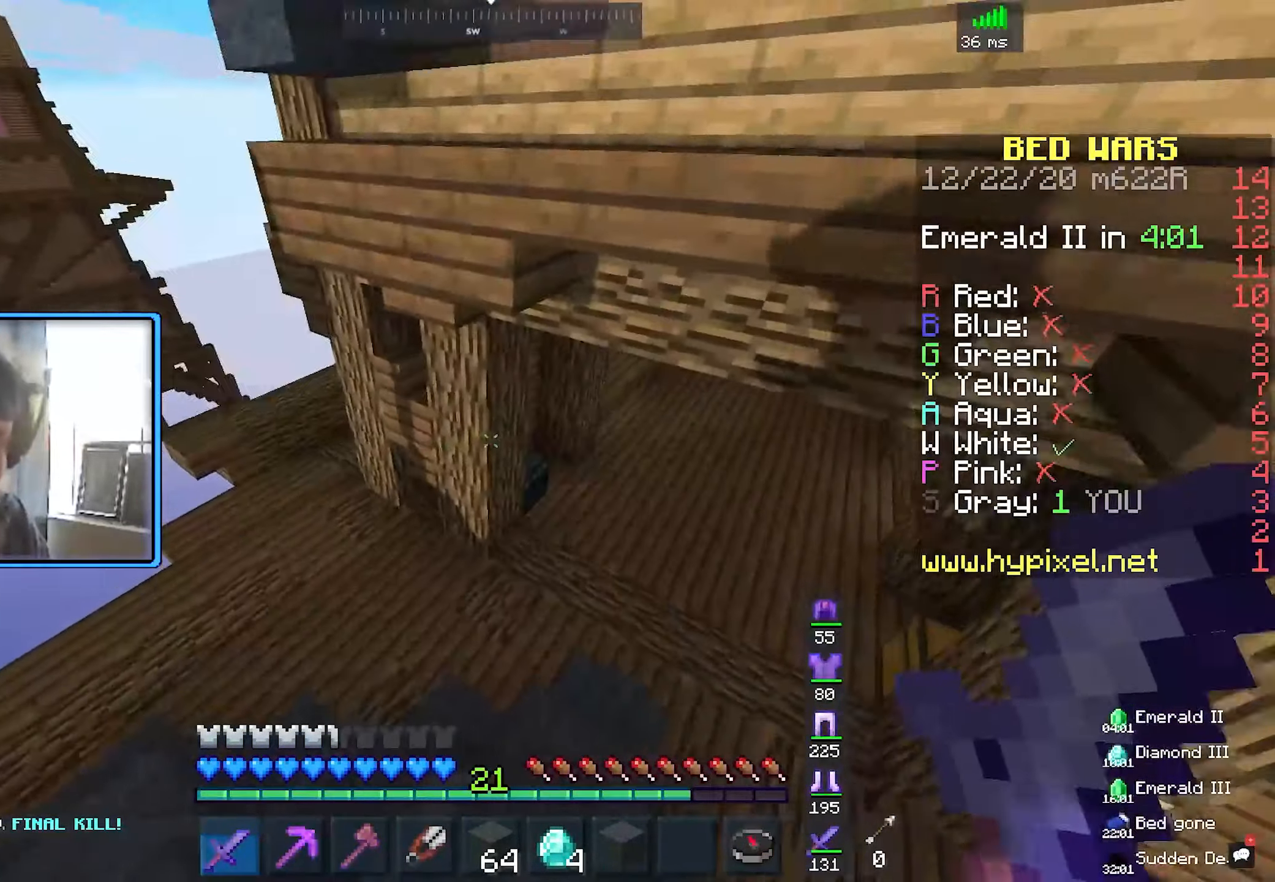
{"keys": ["d", "w"], "mouse": [], "events": [[250, "d", "up"], [333, "d", "down"]]}
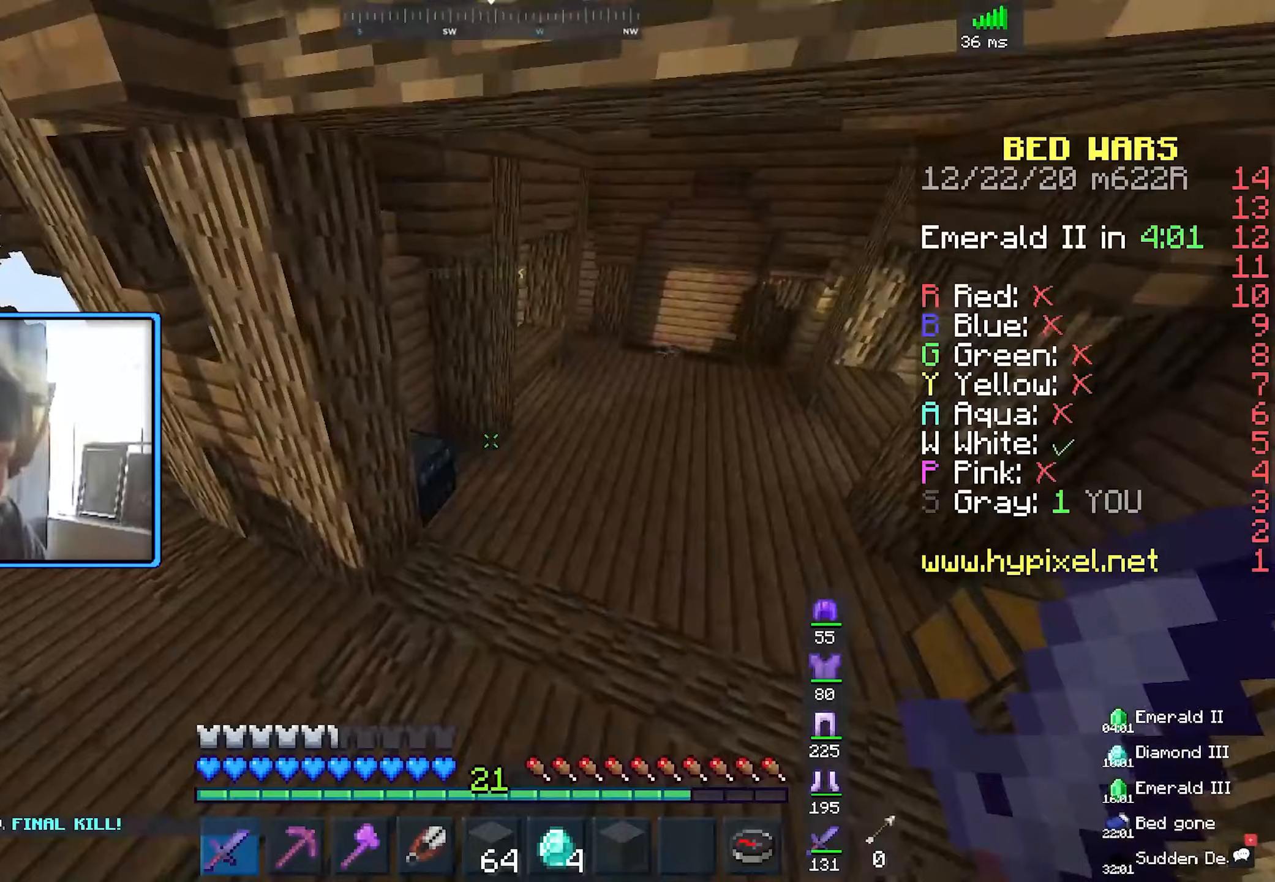
{"keys": ["space", "w"], "mouse": [], "events": [[267, "d", "up"], [417, "space", "down"]]}
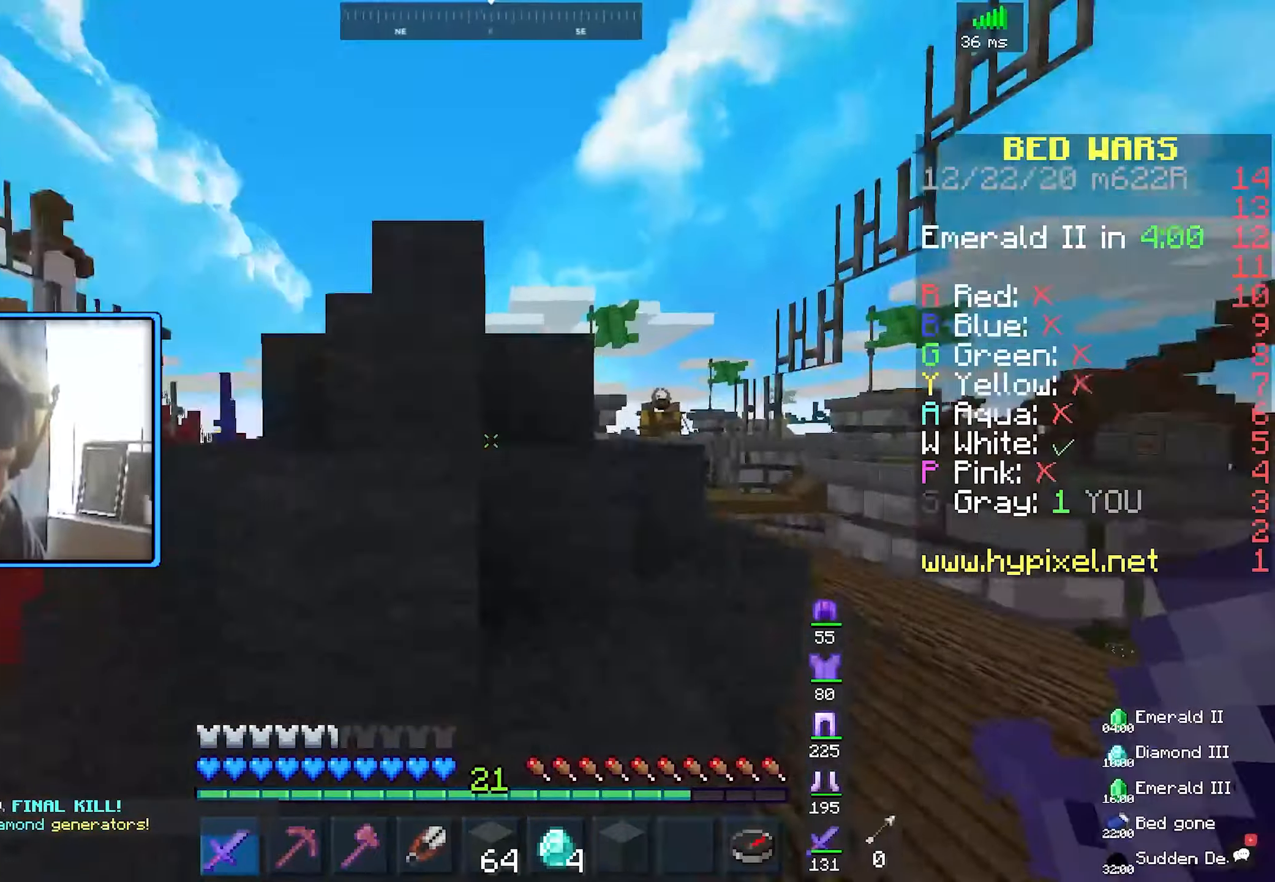
{"keys": ["a", "space", "w"], "mouse": [], "events": [[217, "space", "up"], [250, "space", "down"], [483, "a", "down"]]}
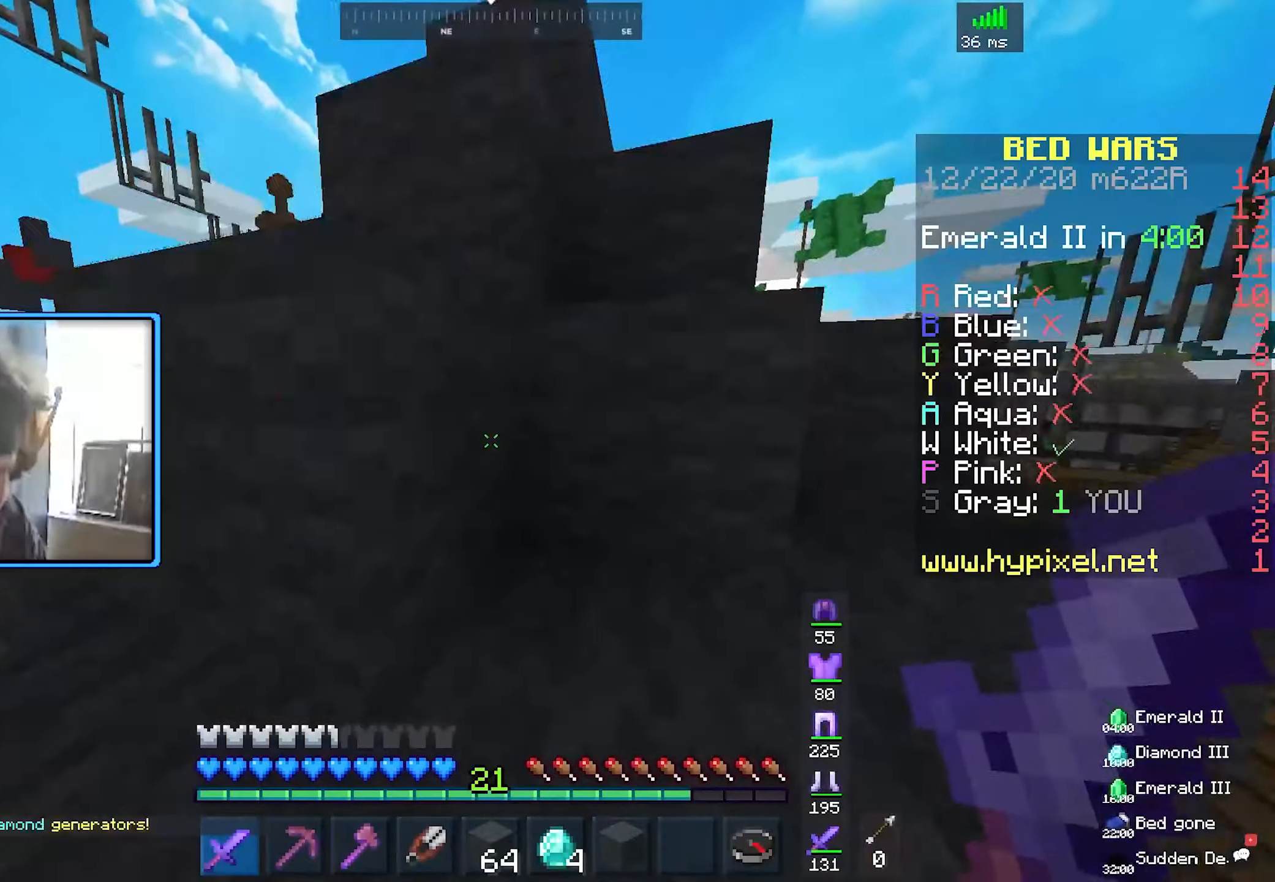
{"keys": ["a", "space", "w"], "mouse": [], "events": [[17, "space", "up"], [150, "space", "down"], [267, "a", "up"], [417, "space", "up"], [483, "a", "down"], [483, "space", "down"]]}
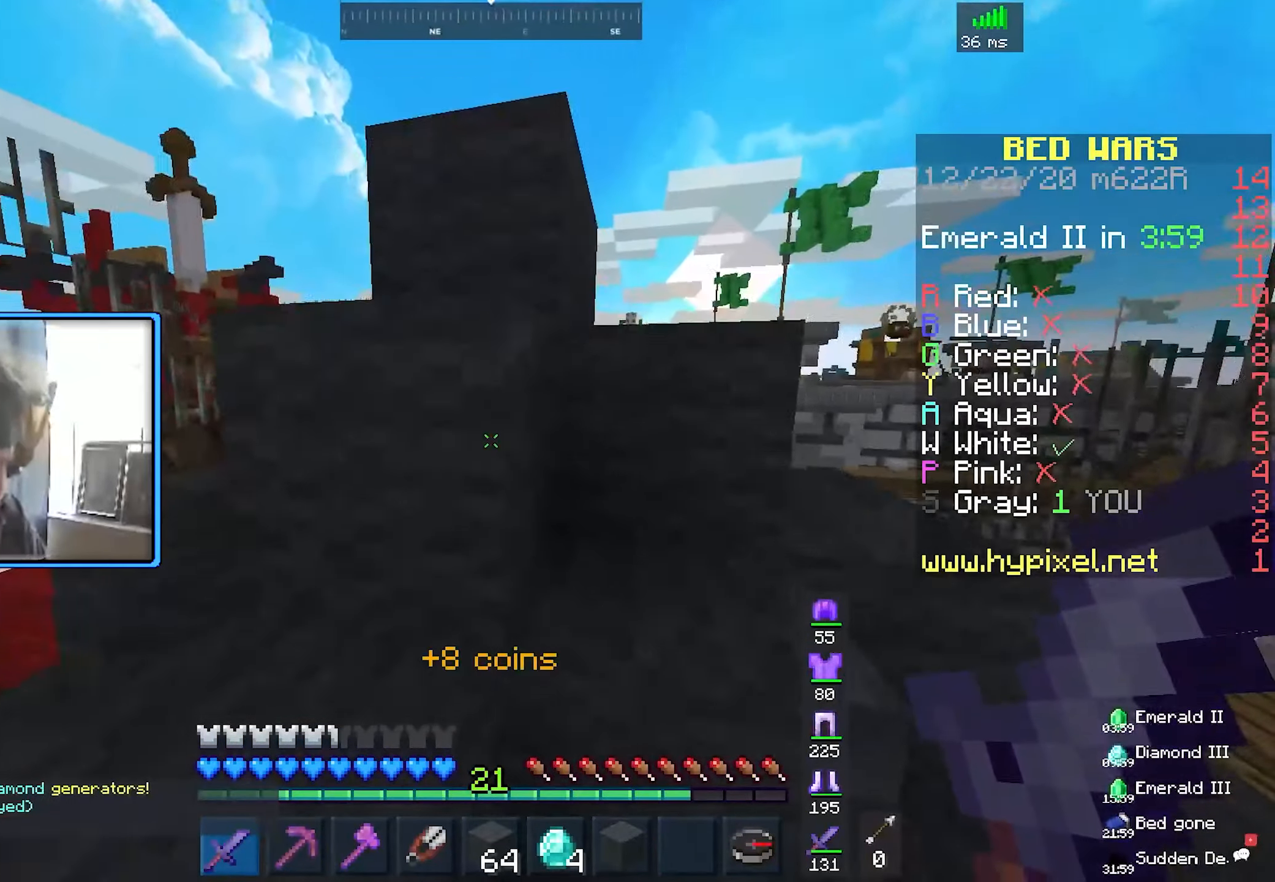
{"keys": ["a", "space", "w"], "mouse": [], "events": [[217, "space", "up"], [233, "a", "up"], [350, "space", "down"], [467, "a", "down"]]}
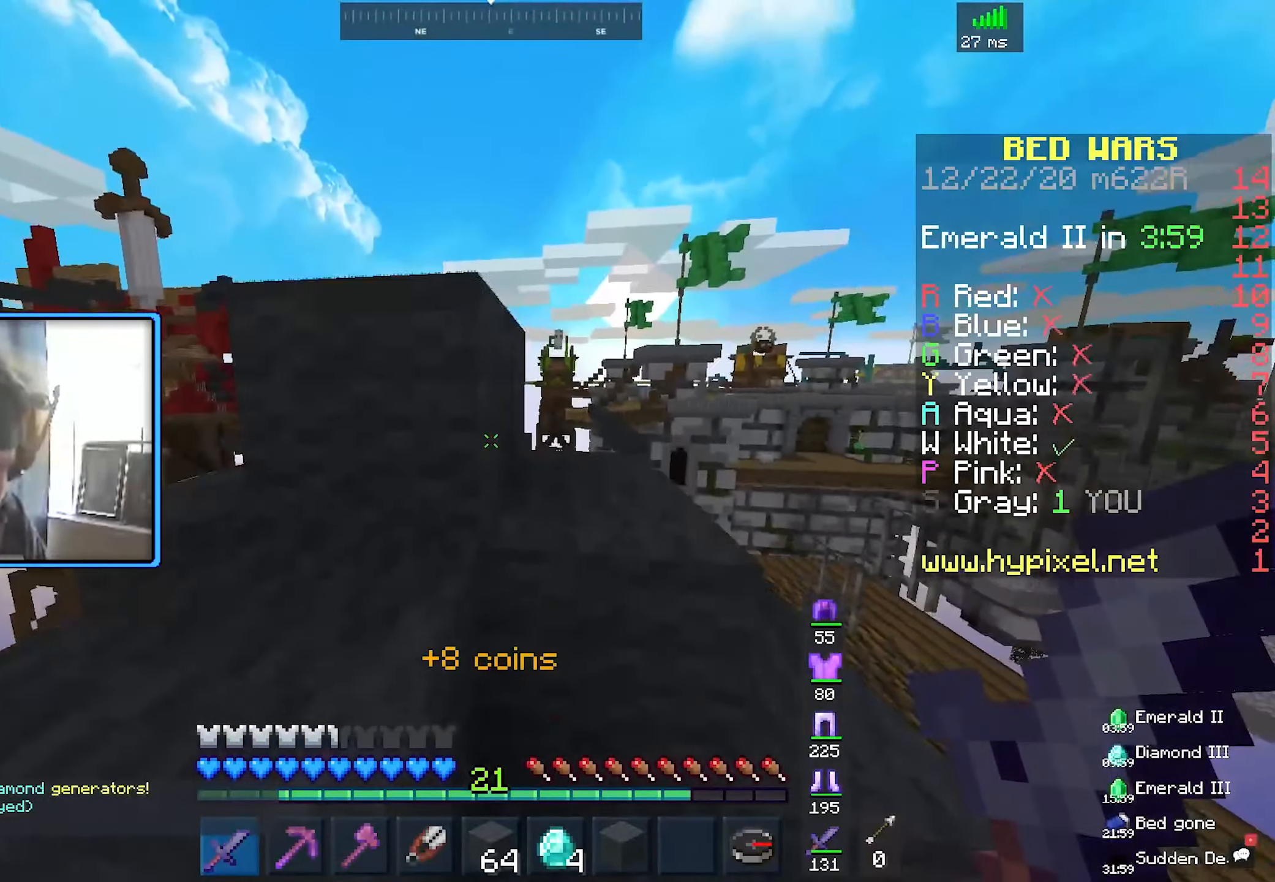
{"keys": [], "mouse": [], "events": [[150, "space", "up"], [250, "a", "up"], [283, "space", "down"], [450, "w", "up"], [500, "space", "up"]]}
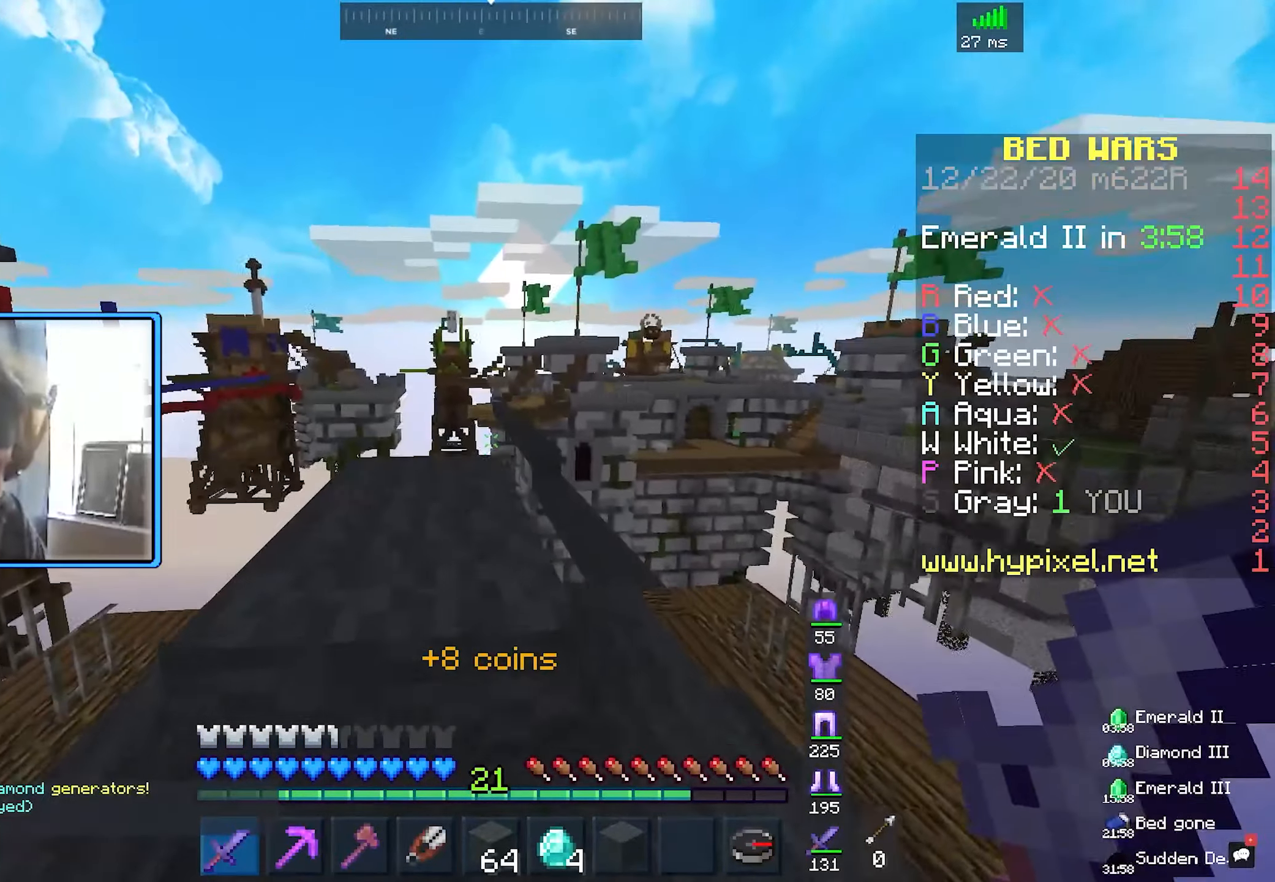
{"keys": ["w"], "mouse": [], "events": [[350, "w", "down"]]}
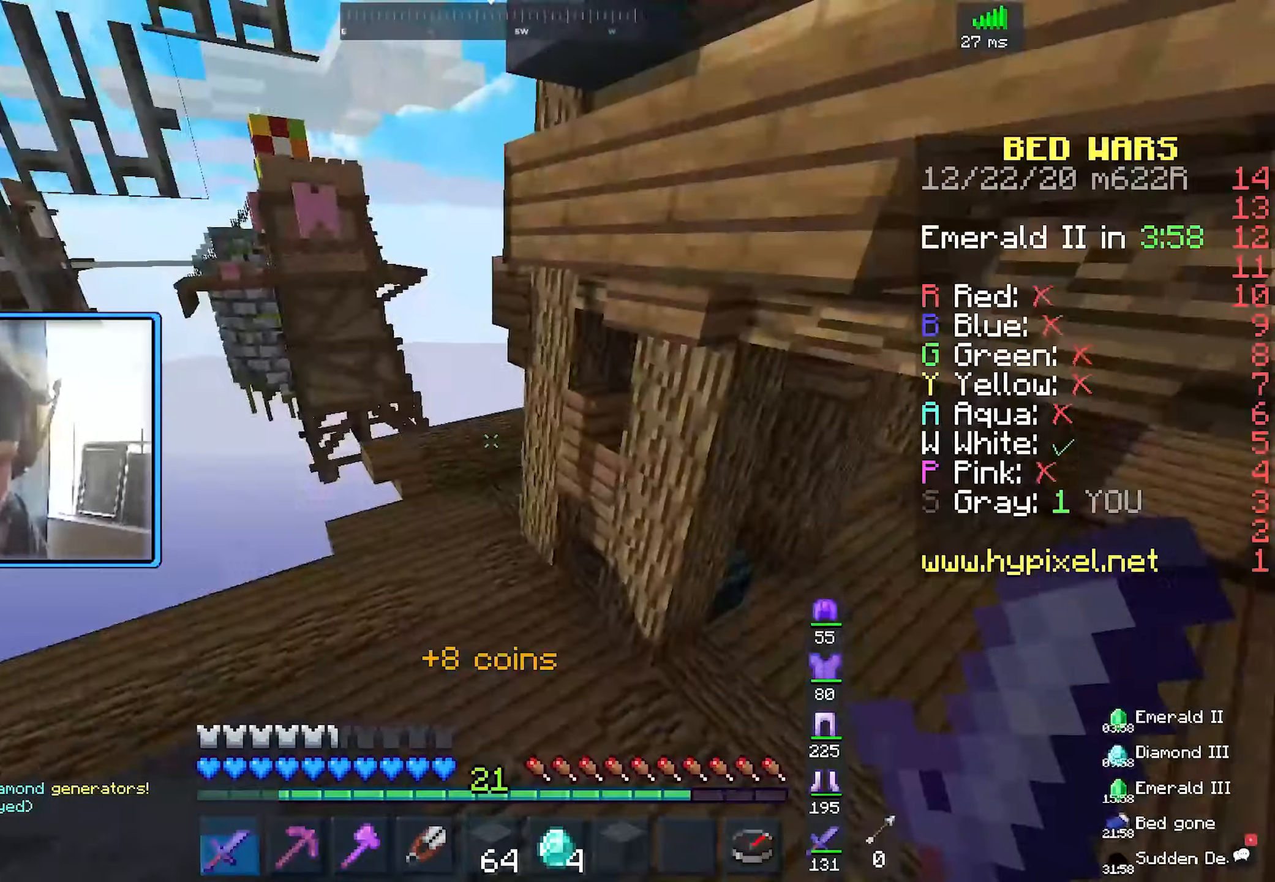
{"keys": ["d", "w"], "mouse": [], "events": [[50, "d", "down"]]}
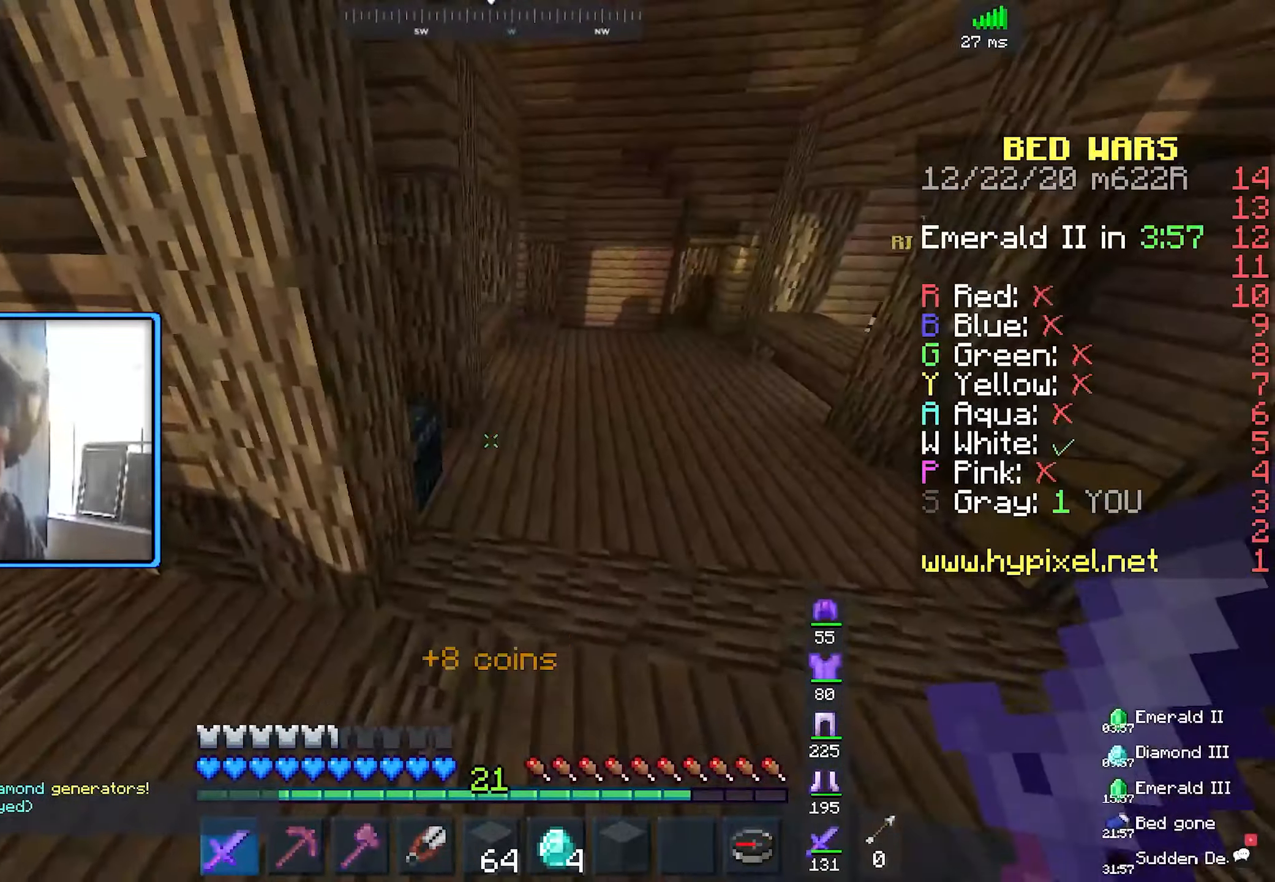
{"keys": ["d", "w"], "mouse": [], "events": [[217, "d", "up"], [283, "d", "down"]]}
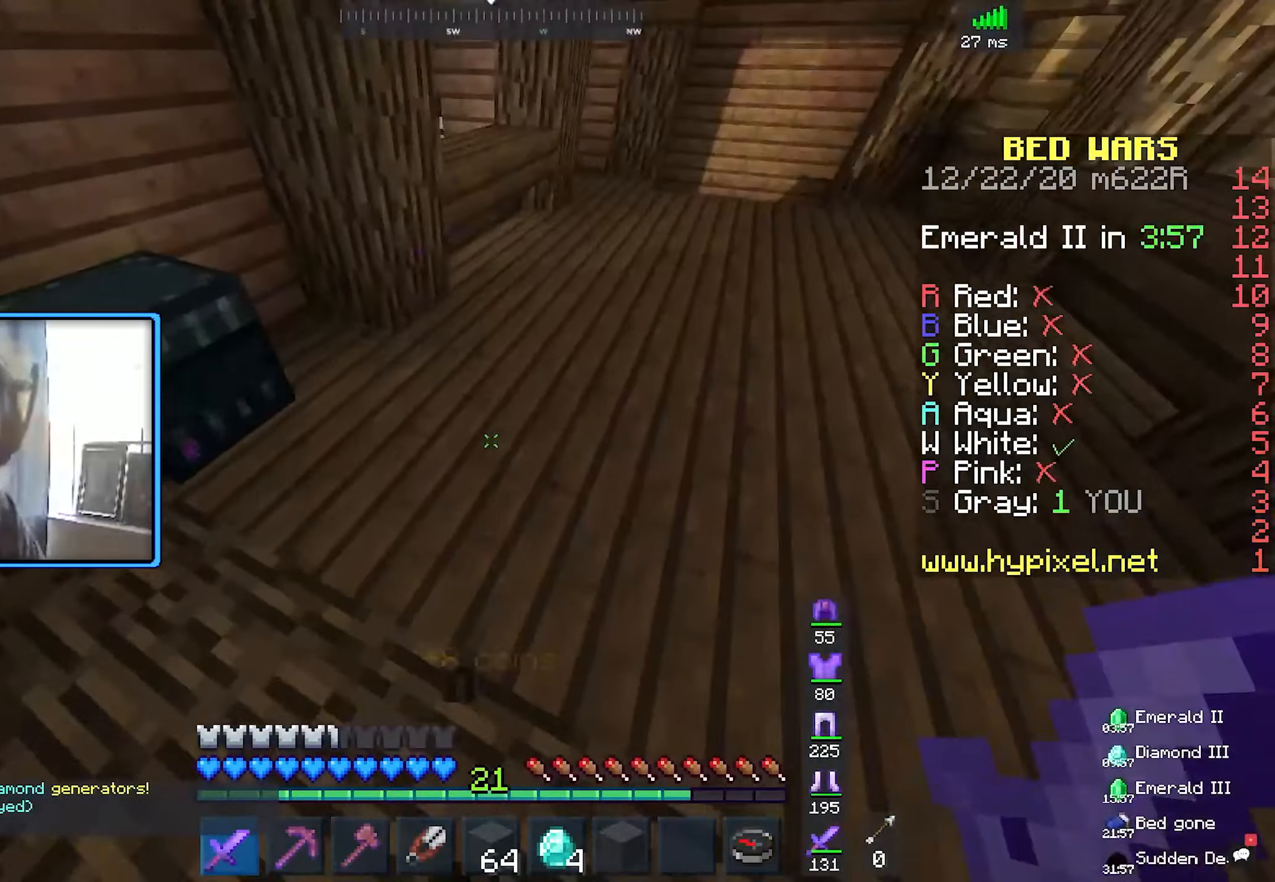
{"keys": ["w"], "mouse": [], "events": [[17, "space", "down"], [367, "space", "up"], [400, "d", "up"]]}
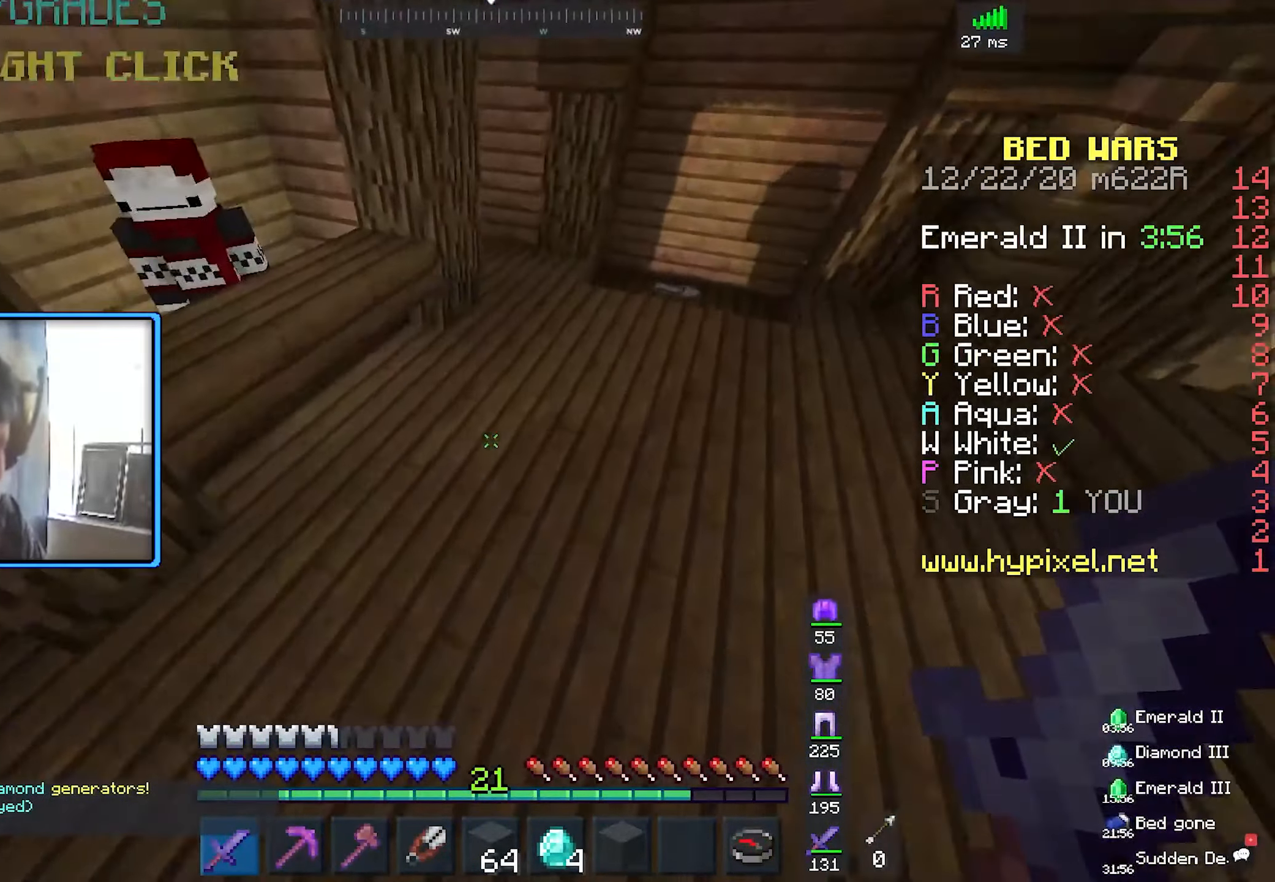
{"keys": ["d", "space", "w"], "mouse": [], "events": [[200, "d", "down"], [250, "space", "down"]]}
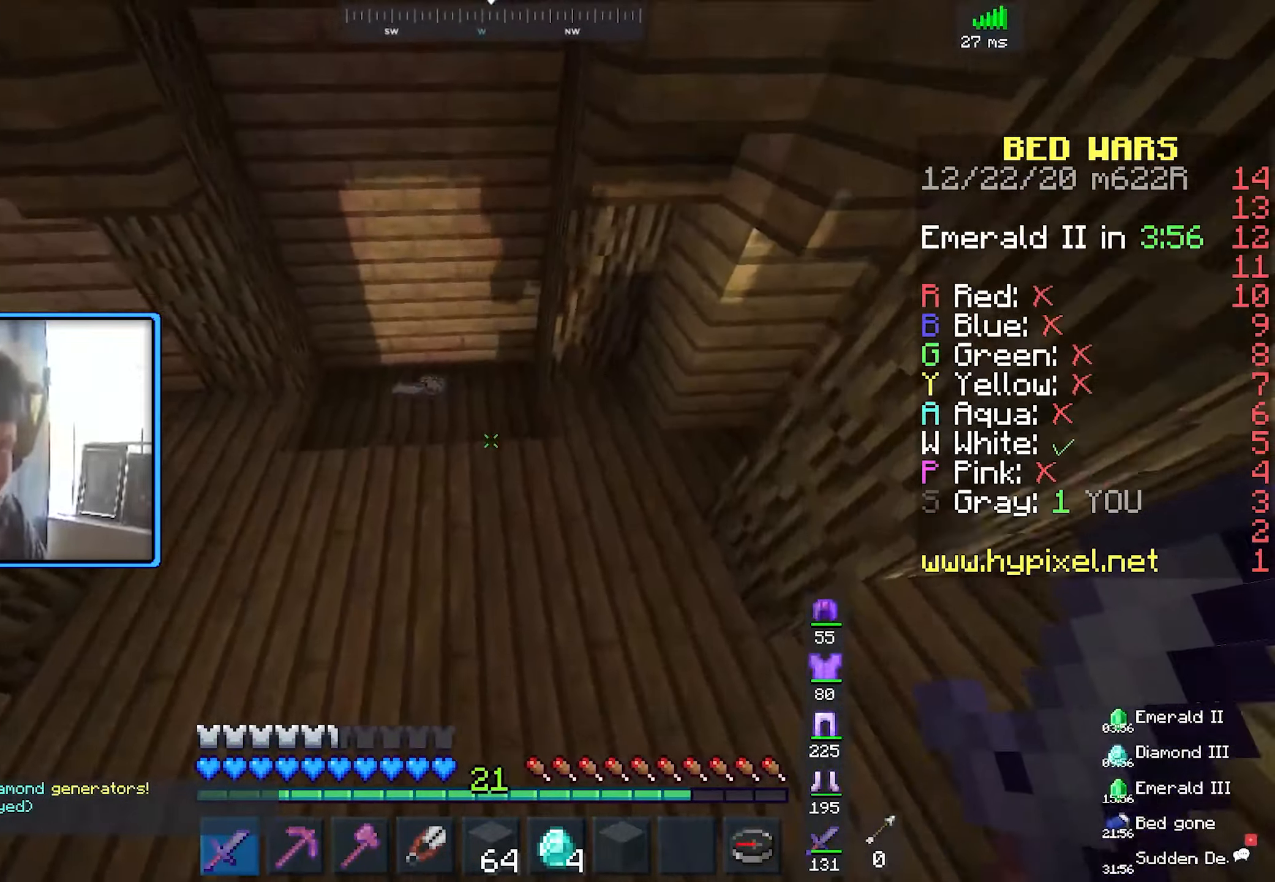
{"keys": ["d", "w"], "mouse": [], "events": [[50, "space", "up"], [100, "d", "up"], [184, "a", "down"], [384, "a", "up"], [434, "d", "down"]]}
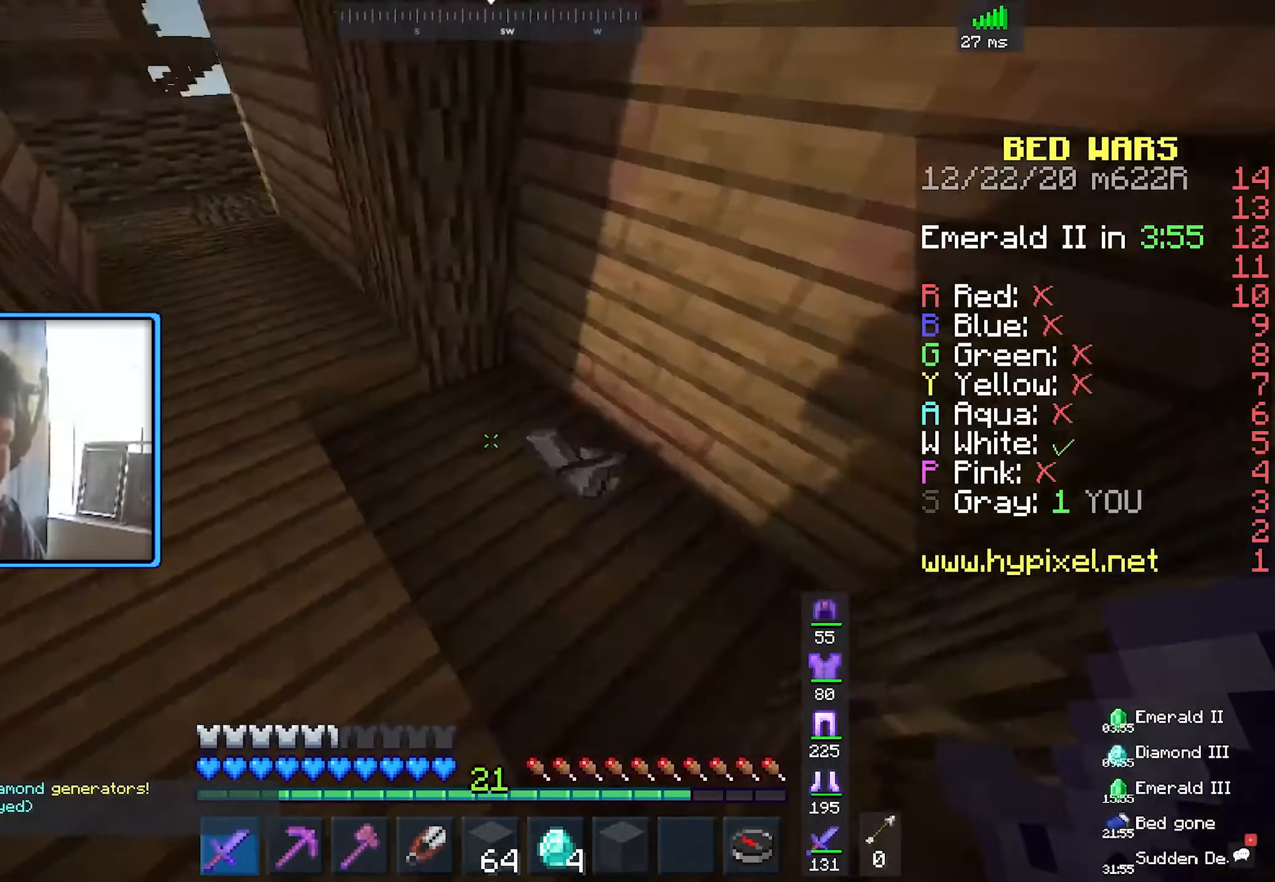
{"keys": [], "mouse": [], "events": [[217, "w", "up"], [500, "d", "up"]]}
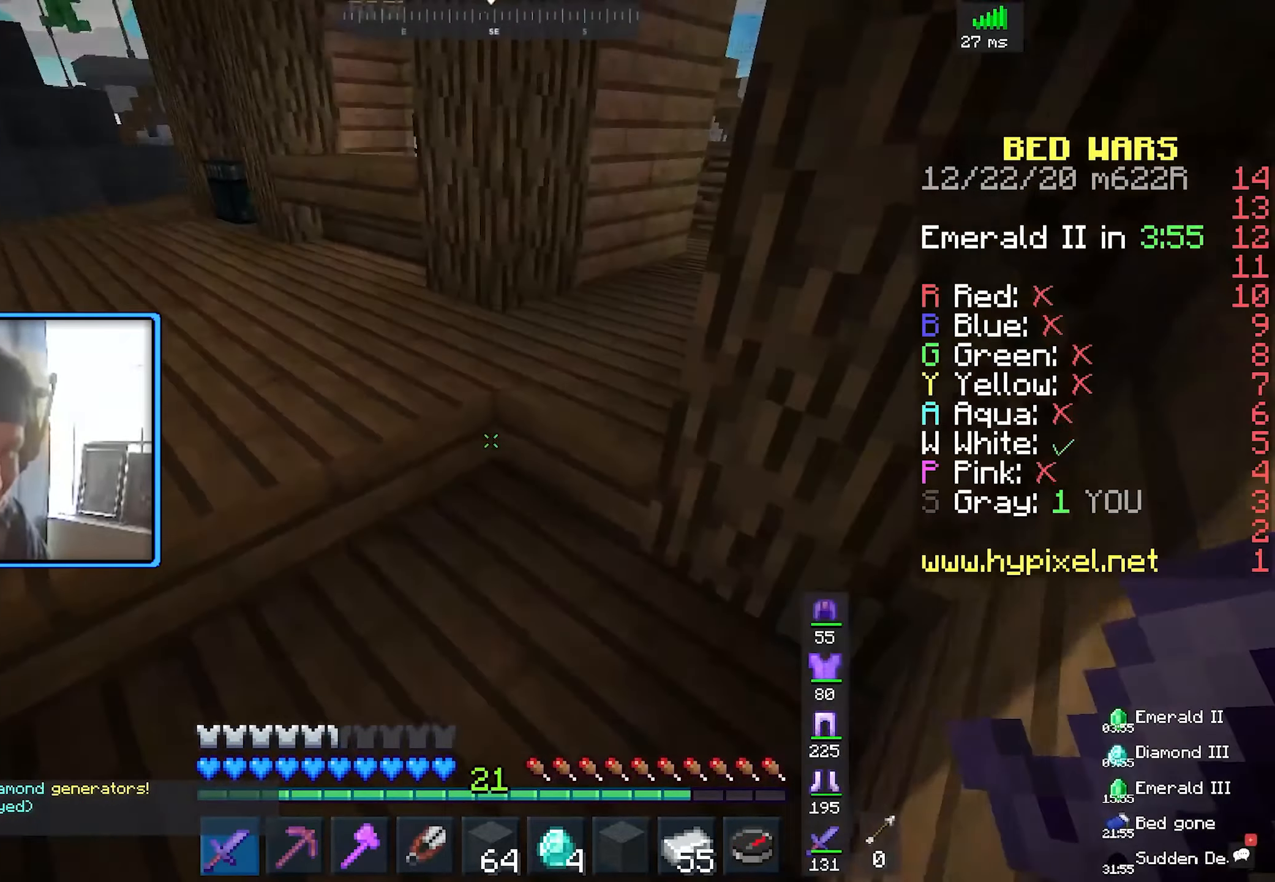
{"keys": [], "mouse": [], "events": []}
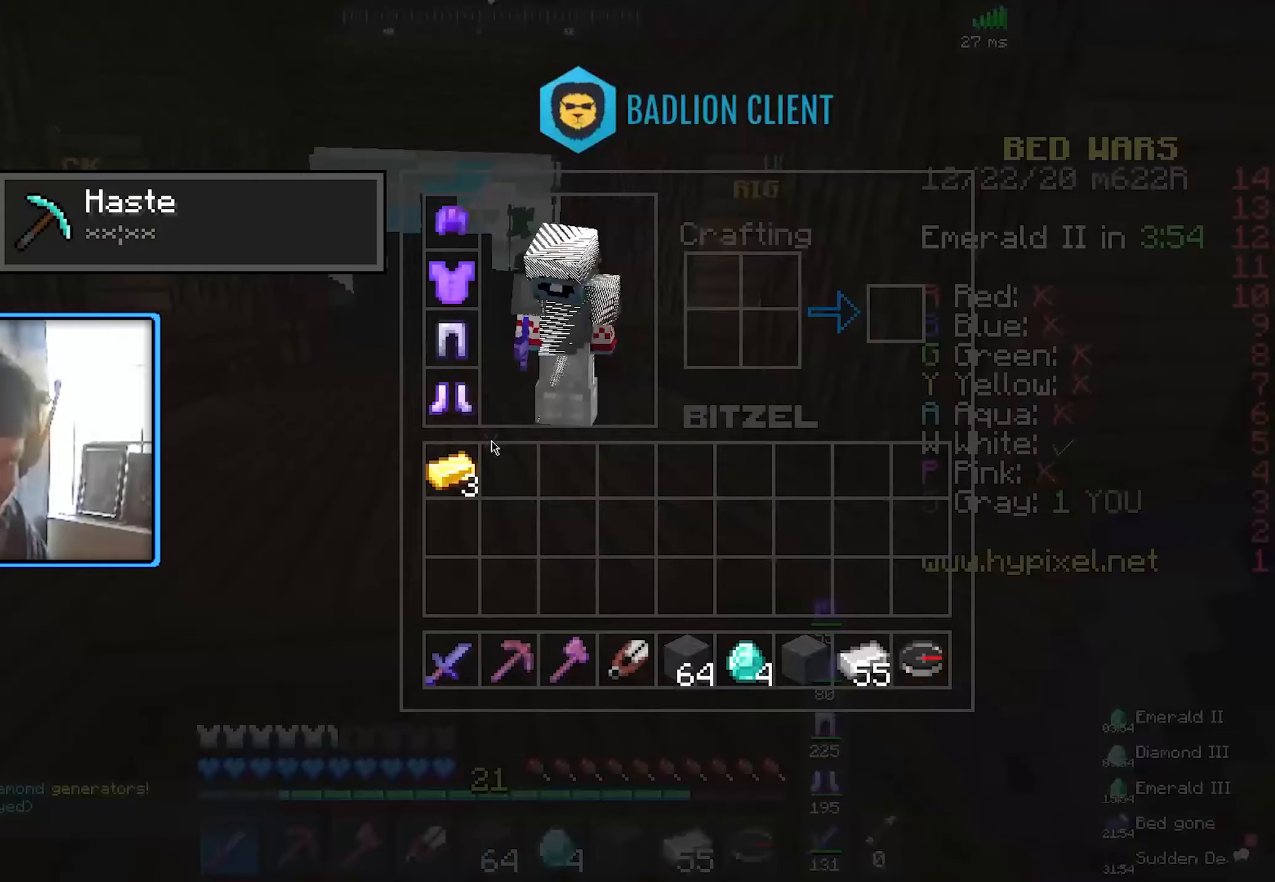
{"keys": [], "mouse": [], "events": []}
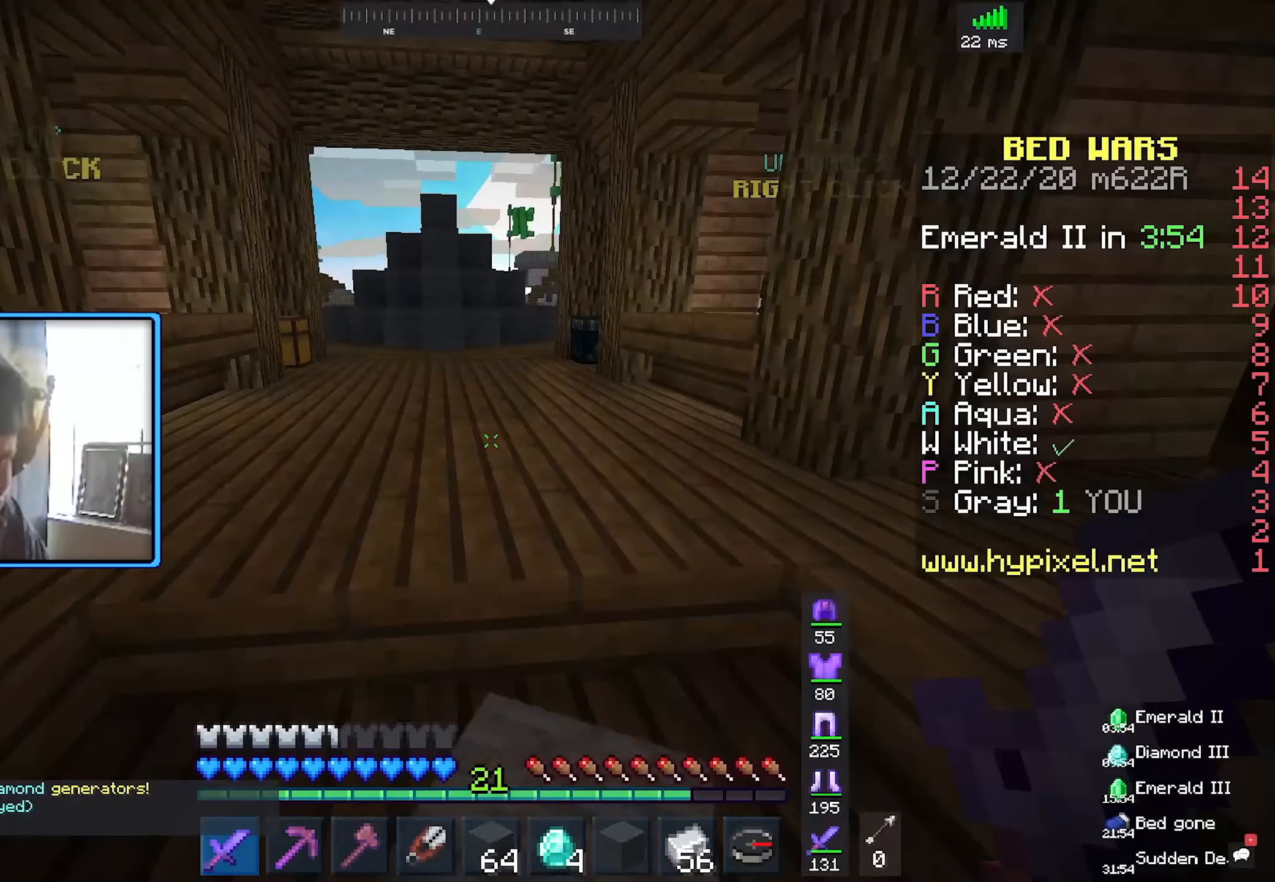
{"keys": ["w"], "mouse": [], "events": [[234, "w", "down"]]}
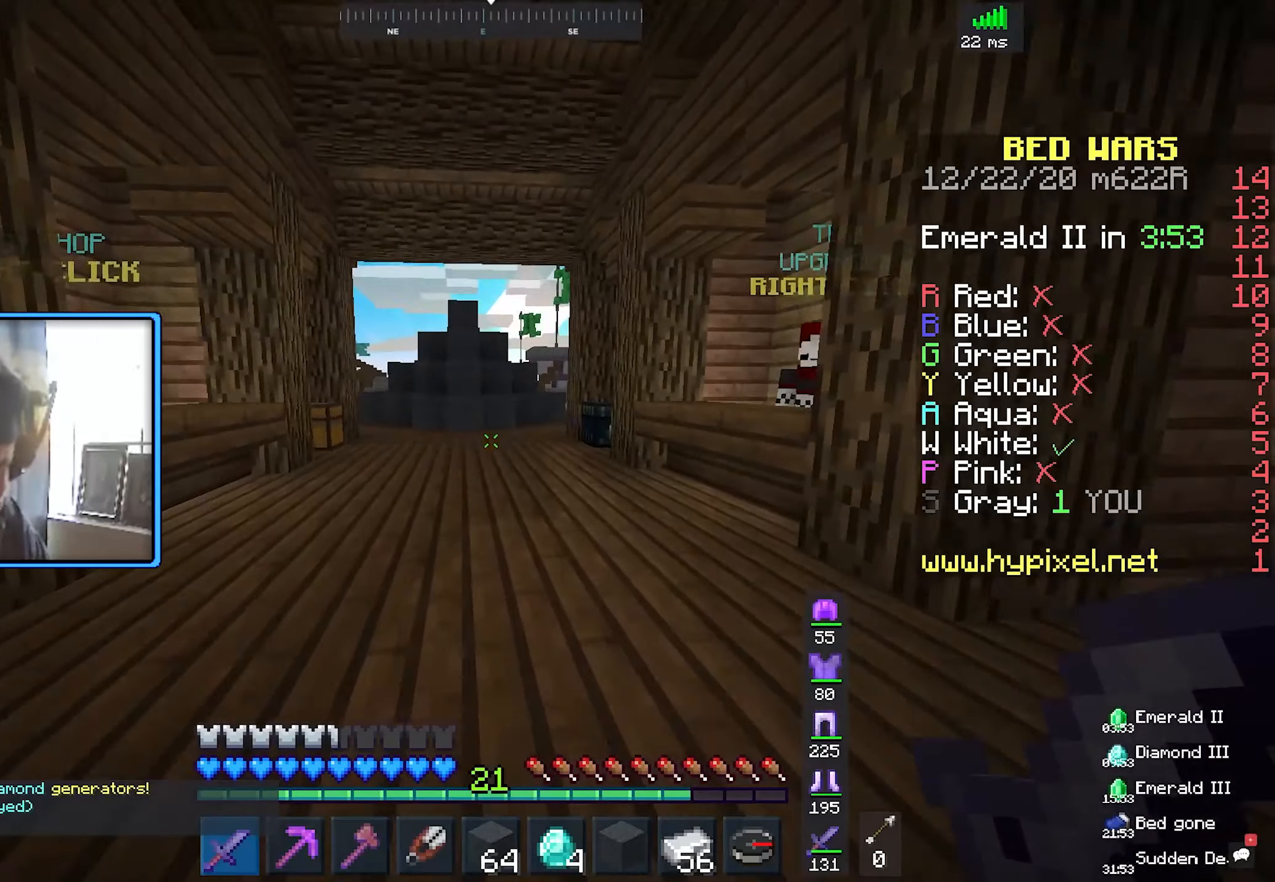
{"keys": ["w"], "mouse": [], "events": []}